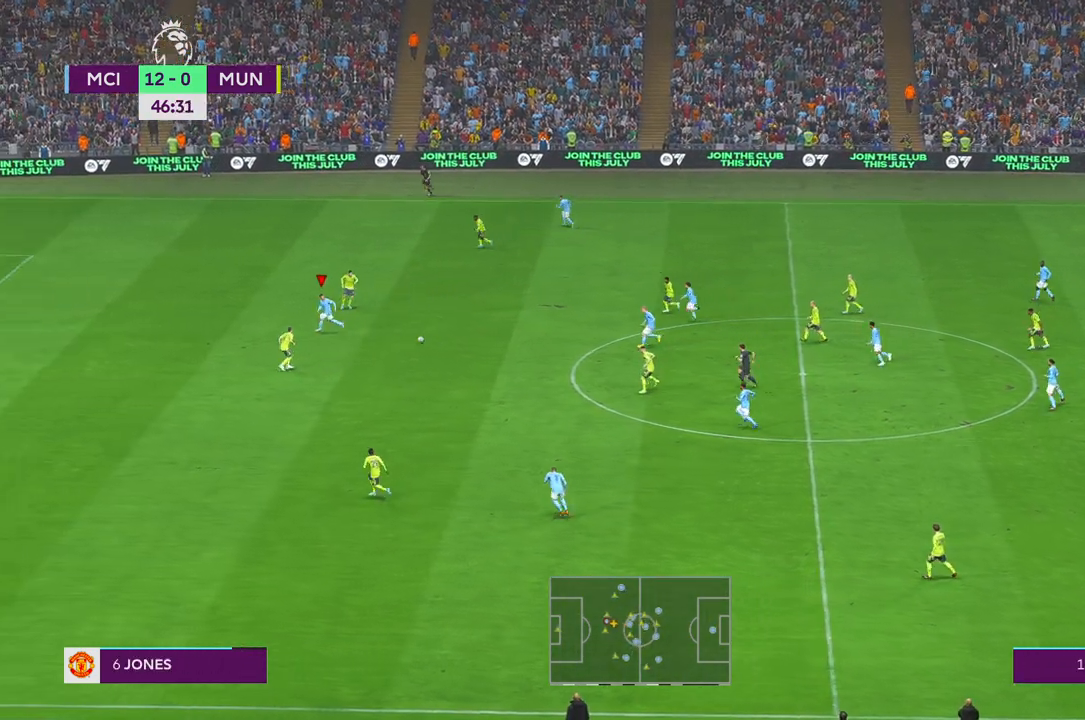
Gameplay with a controller (Xbox layout); each line is a JSON object with the inputs held at the frame after it. "events" lists button and stick changes between this image and that frame as [ms after this image, input, new state], when the widget could be followed in between. Not read: L3 R3.
{"buttons": ["R2"], "left_stick": "left", "right_stick": "center", "events": []}
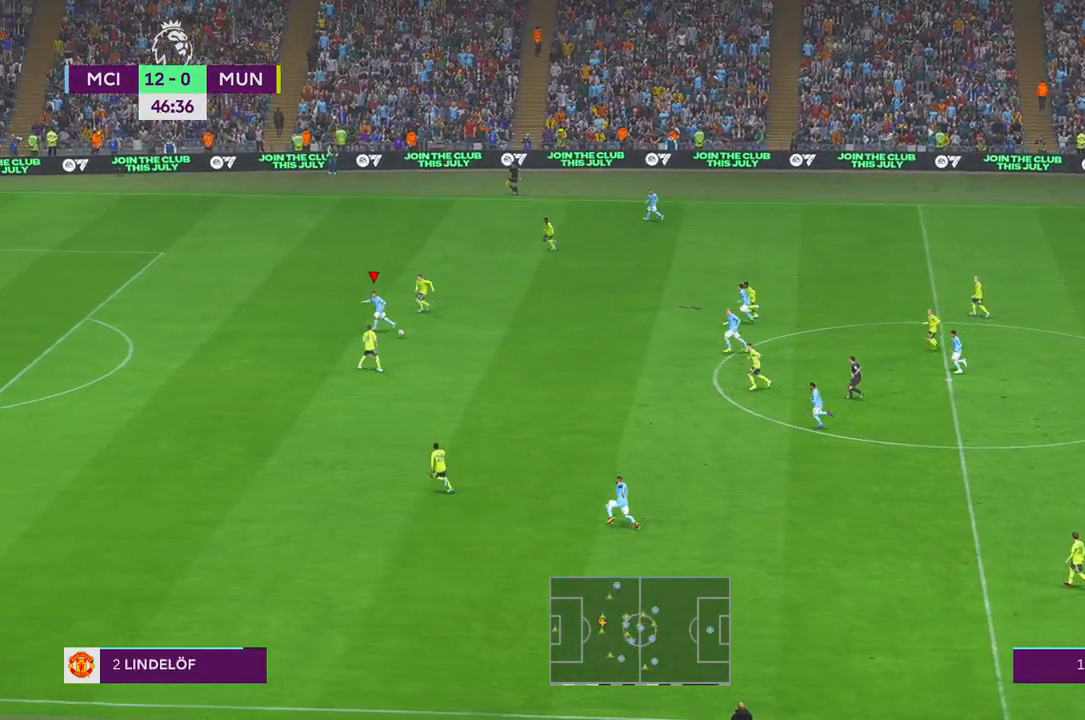
{"buttons": ["R2"], "left_stick": "left", "right_stick": "center", "events": []}
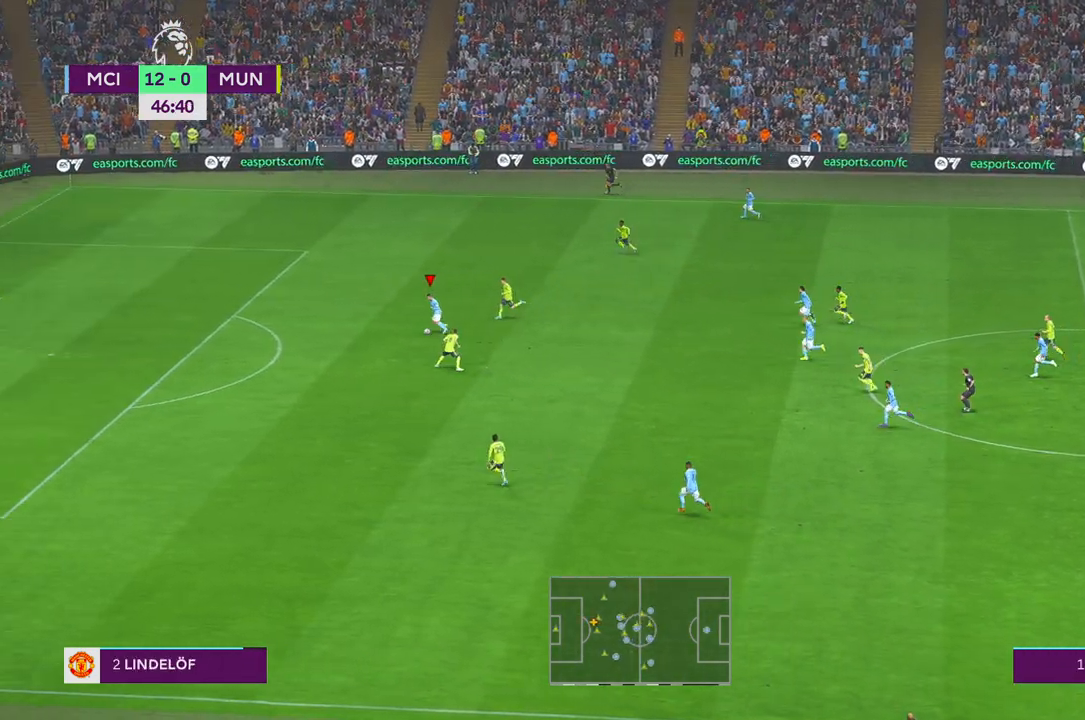
{"buttons": ["R2"], "left_stick": "left", "right_stick": "center", "events": []}
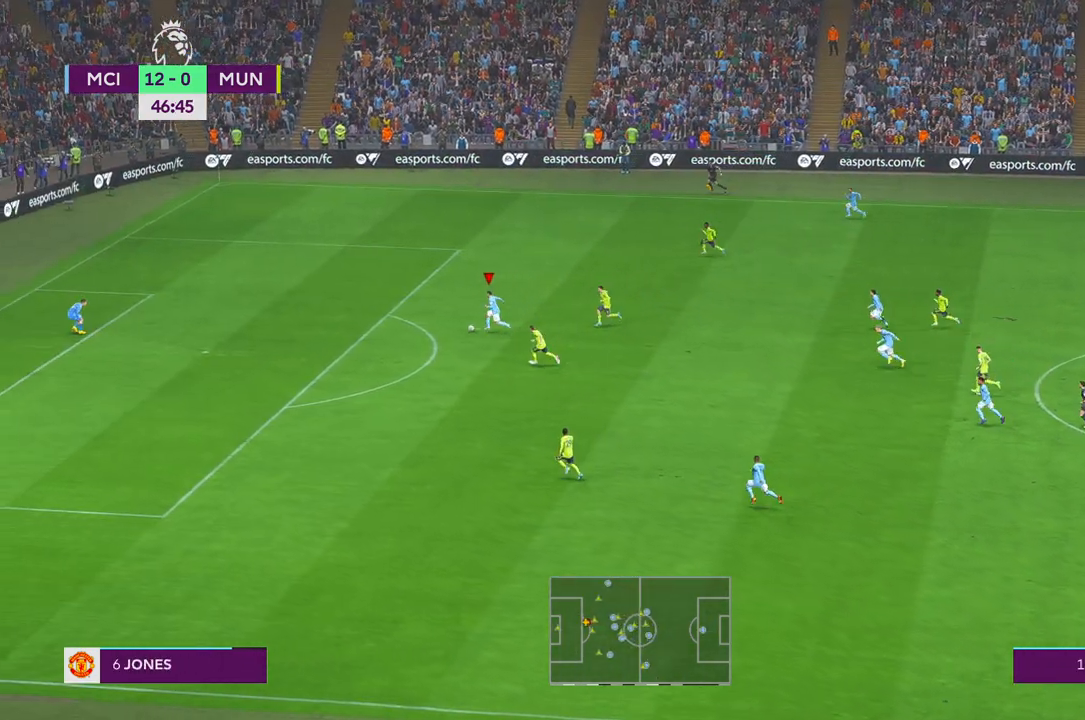
{"buttons": [], "left_stick": "down-left", "right_stick": "center", "events": [[233, "A", "down"], [250, "A", "up"], [350, "B", "down"], [350, "R2", "up"], [400, "left_stick", "down-left"], [417, "B", "up"]]}
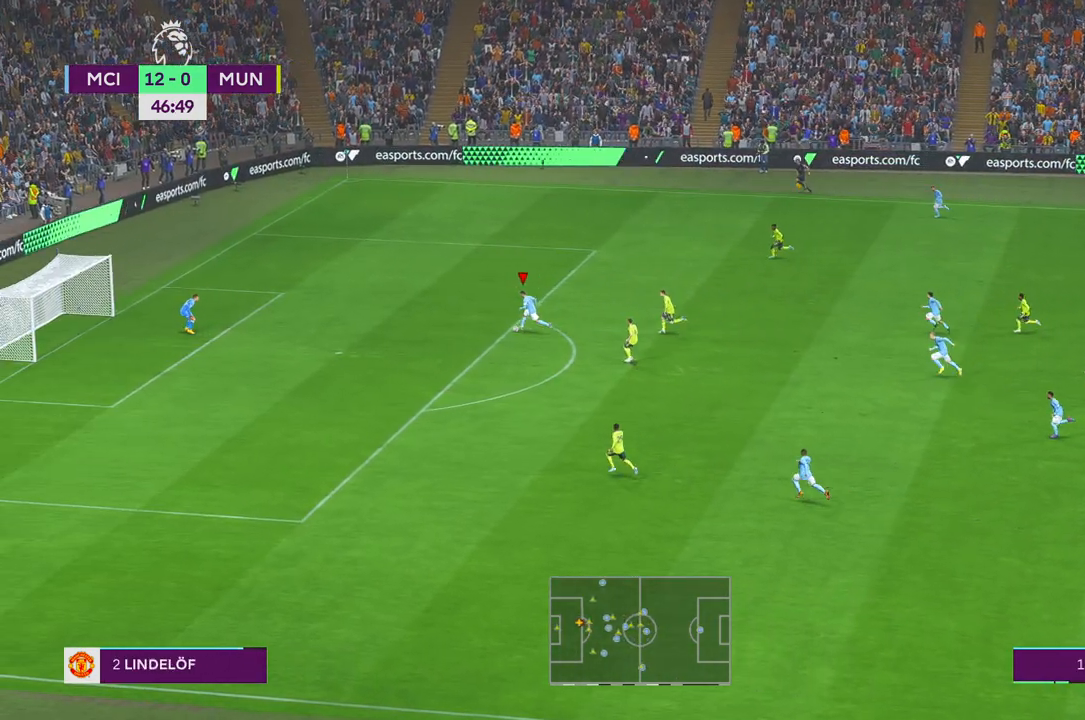
{"buttons": [], "left_stick": "down-left", "right_stick": "center", "events": []}
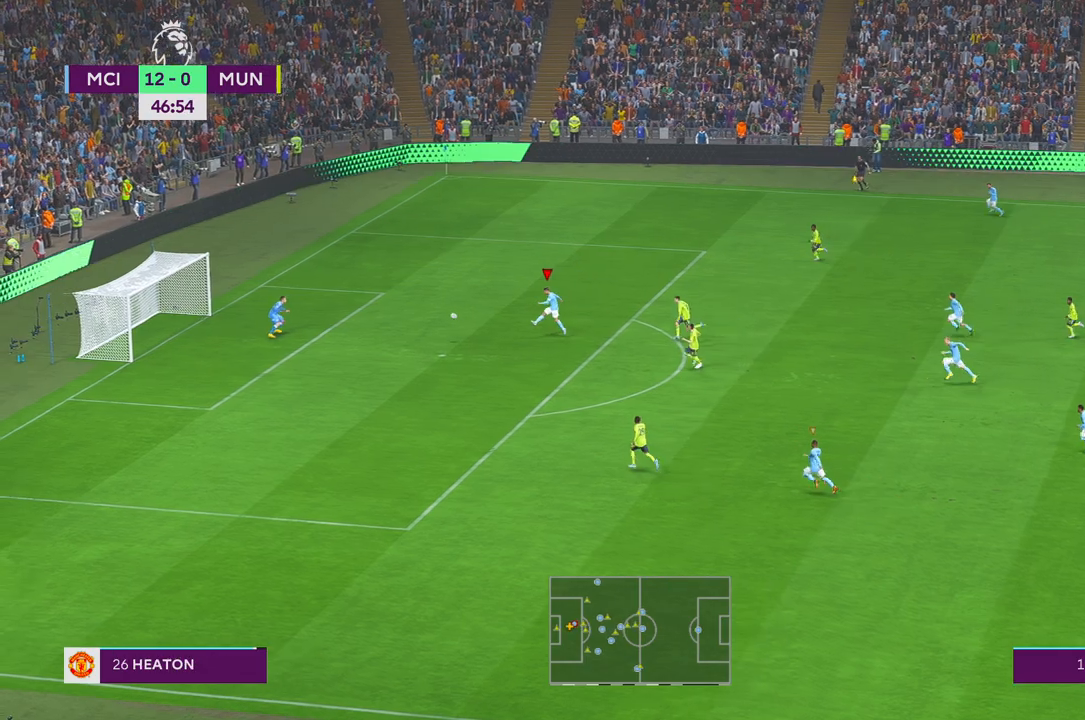
{"buttons": [], "left_stick": "down-left", "right_stick": "center", "events": []}
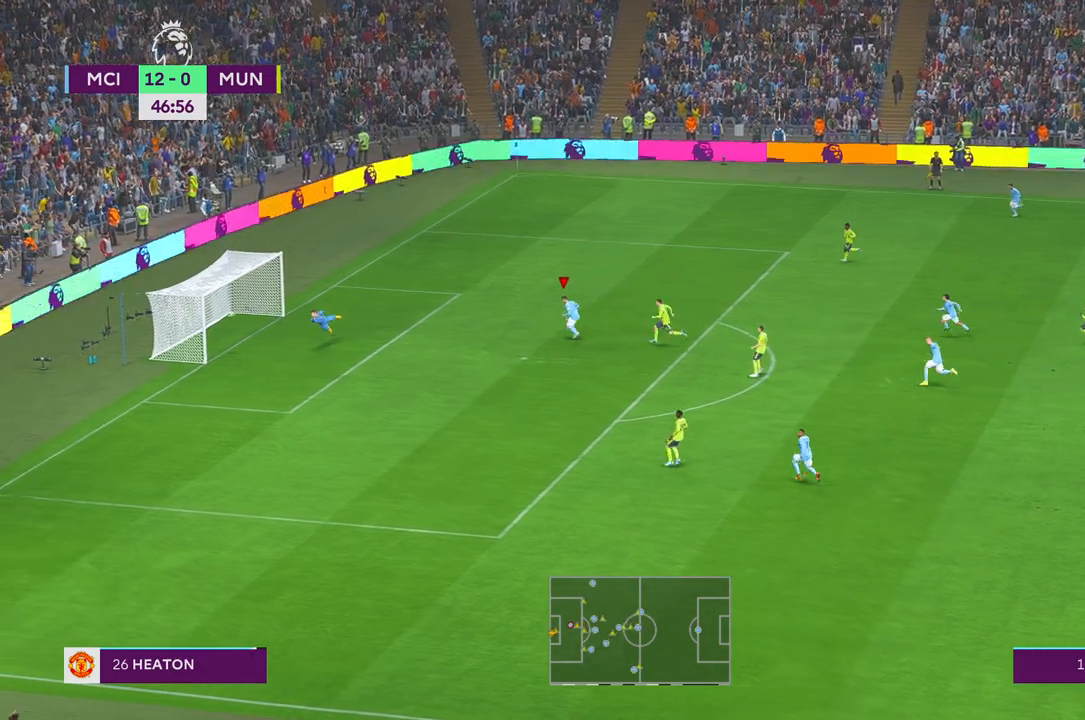
{"buttons": [], "left_stick": "down-right", "right_stick": "center", "events": [[83, "left_stick", "down"], [417, "left_stick", "down-right"]]}
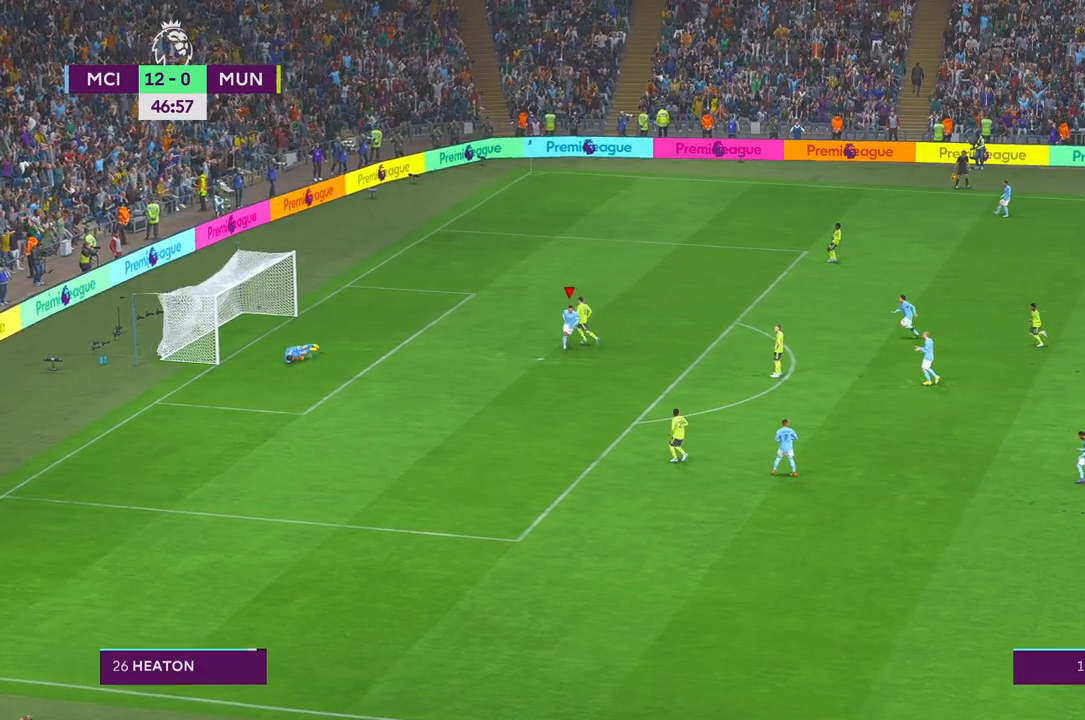
{"buttons": [], "left_stick": "up-right", "right_stick": "center", "events": [[83, "left_stick", "right"], [250, "left_stick", "up-right"]]}
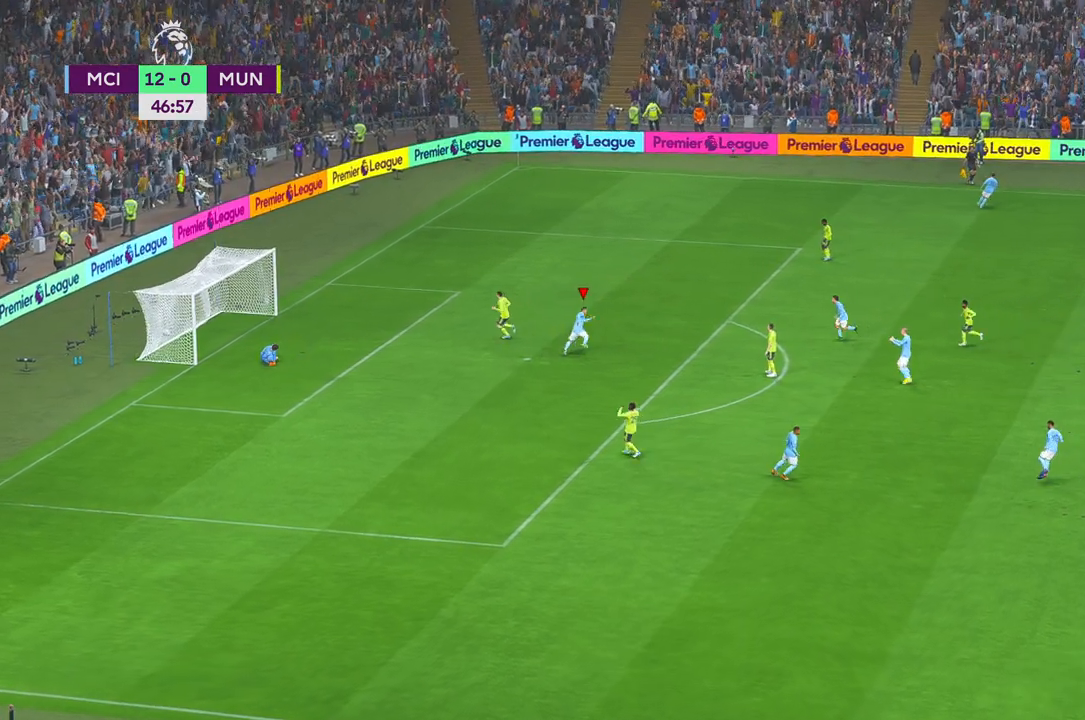
{"buttons": ["L1"], "left_stick": "center", "right_stick": "center", "events": [[50, "left_stick", "center"], [400, "L1", "down"]]}